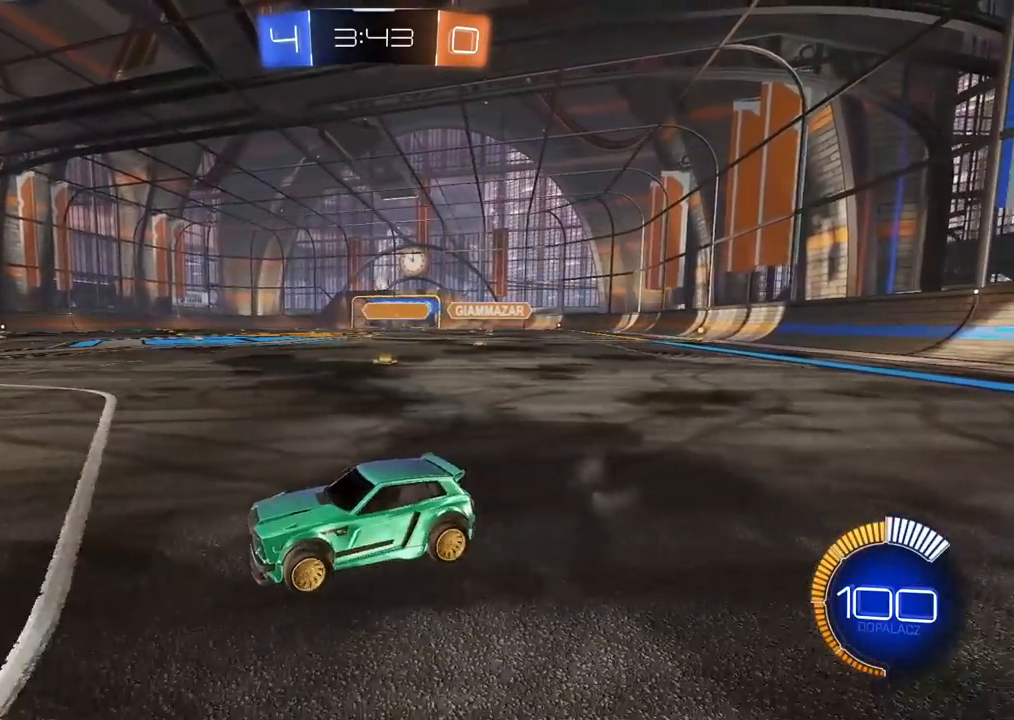
Gameplay with a controller (PlayStation layout); each line is a JSON object with the inputs held at the frame after it. "events" lists button and stick changes between this image and that frame as [ms after this image, input, new state], when the widget could be followed in between.
{"buttons": ["R2"], "left_stick": "center", "right_stick": "center", "events": [[33, "left_stick", "center"], [83, "R2", "down"], [117, "left_stick", "right"], [183, "L1", "down"], [317, "L1", "up"], [383, "left_stick", "center"]]}
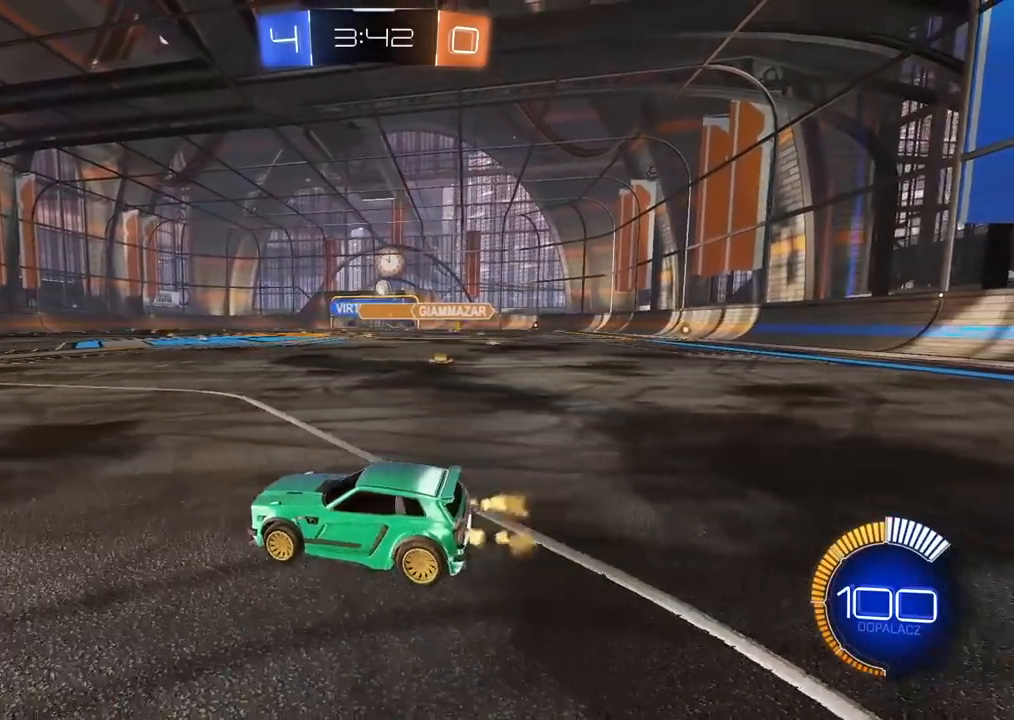
{"buttons": ["R2"], "left_stick": "center", "right_stick": "center", "events": [[217, "left_stick", "right"], [500, "left_stick", "center"]]}
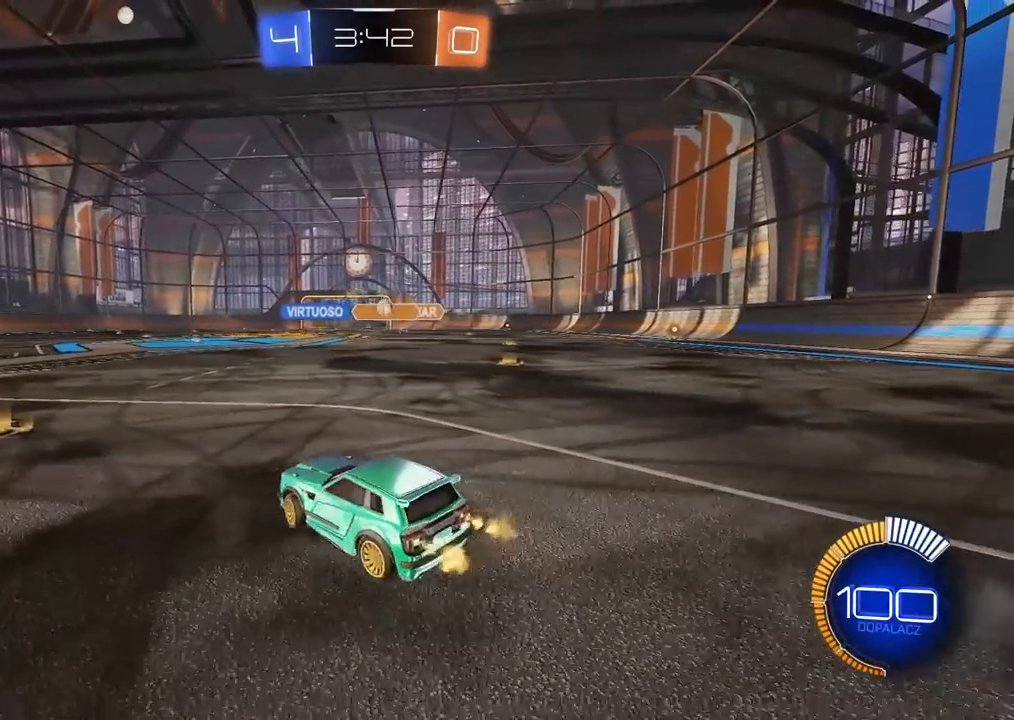
{"buttons": ["L2"], "left_stick": "center", "right_stick": "center", "events": [[150, "left_stick", "right"], [383, "left_stick", "center"], [417, "R2", "up"], [433, "L2", "down"]]}
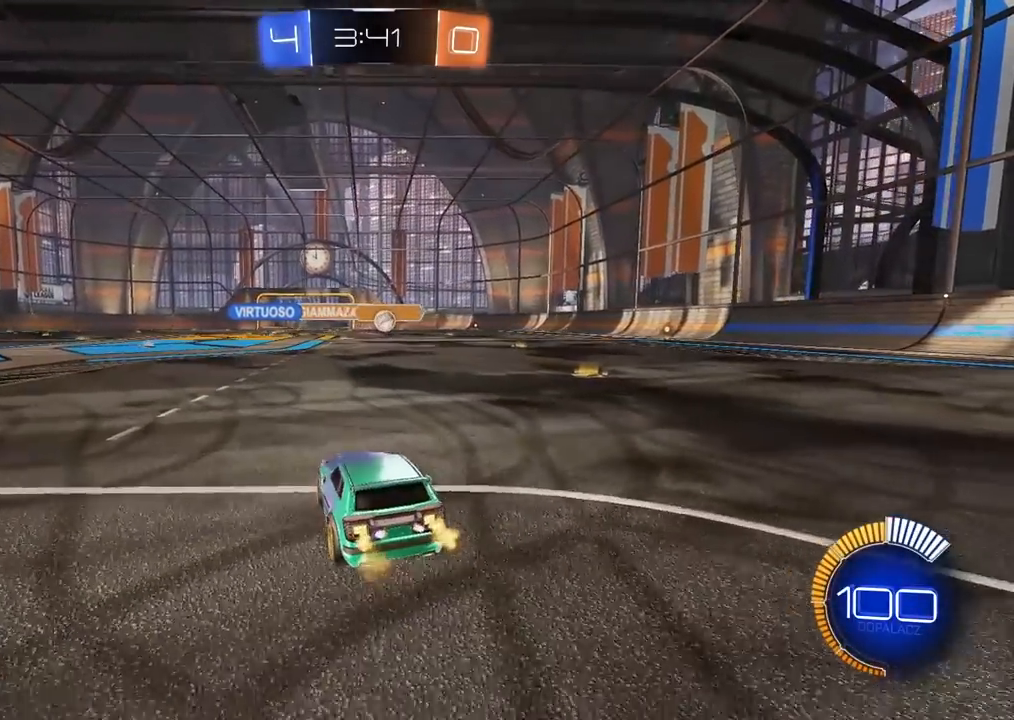
{"buttons": ["R2"], "left_stick": "center", "right_stick": "center", "events": [[350, "R2", "down"], [383, "L2", "up"]]}
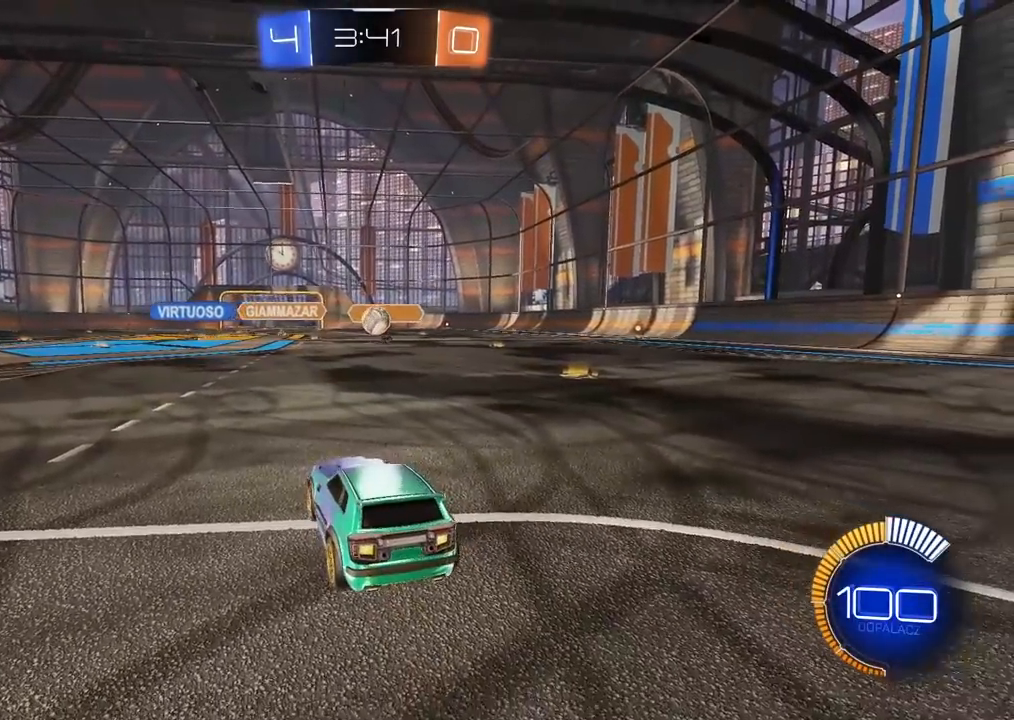
{"buttons": ["R2"], "left_stick": "right", "right_stick": "center", "events": [[33, "CIRCLE", "down"], [100, "left_stick", "down-left"], [133, "CROSS", "down"], [300, "left_stick", "right"], [367, "CROSS", "up"], [383, "CIRCLE", "up"]]}
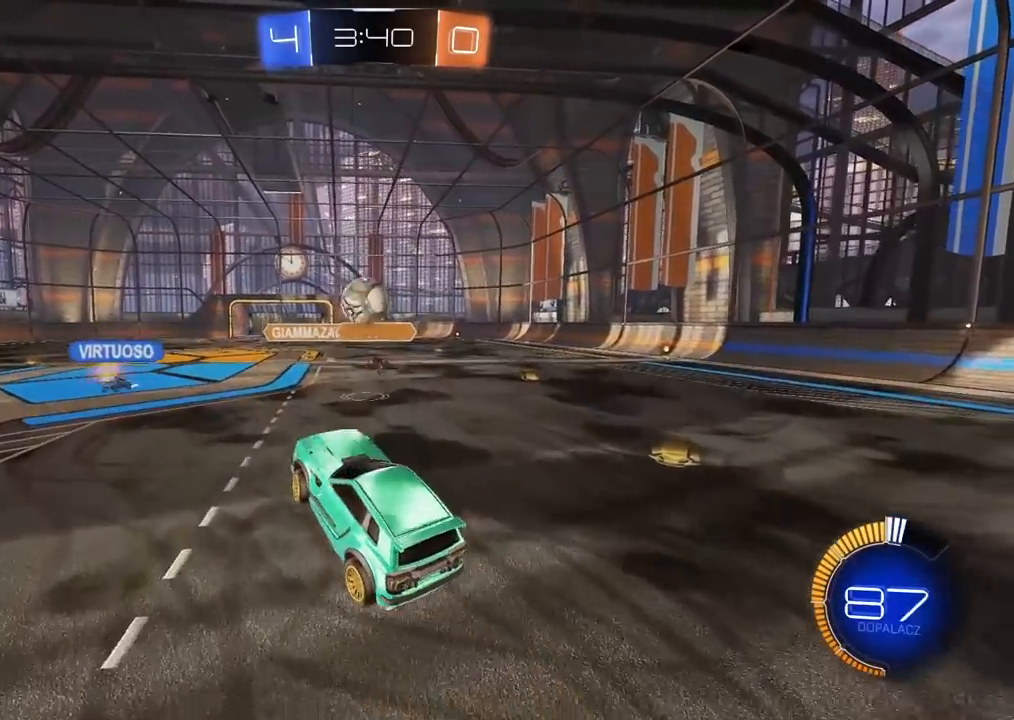
{"buttons": [], "left_stick": "up-left", "right_stick": "center", "events": [[17, "left_stick", "center"], [50, "CIRCLE", "down"], [100, "CROSS", "down"], [233, "left_stick", "up-left"], [250, "CIRCLE", "up"], [250, "CROSS", "up"], [267, "R2", "up"]]}
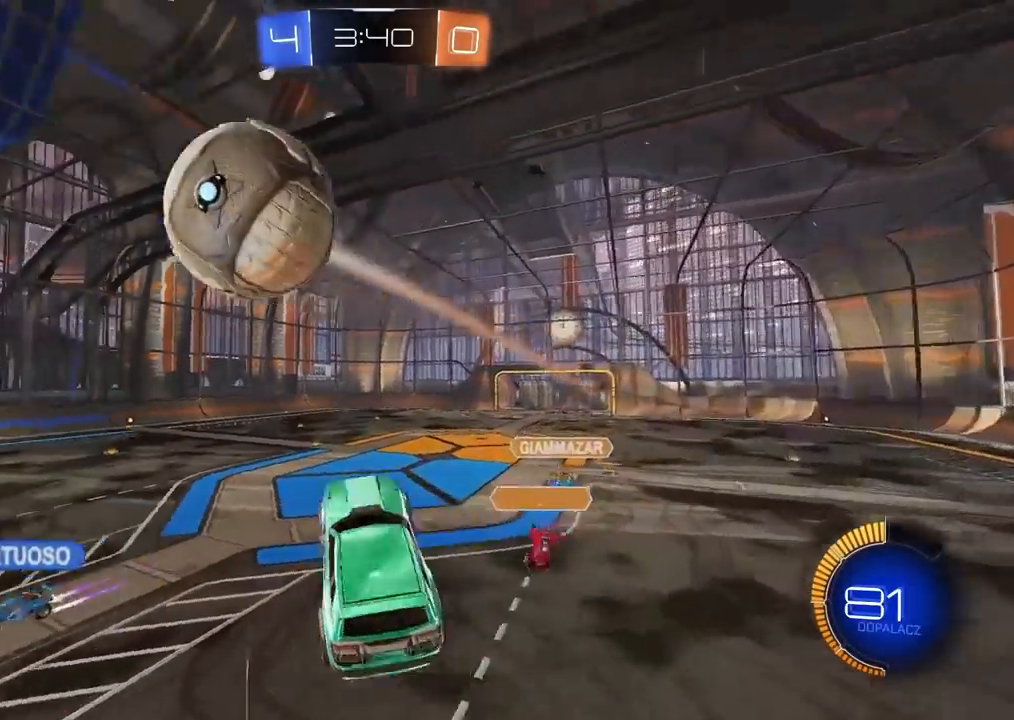
{"buttons": ["CIRCLE", "L2", "R2"], "left_stick": "up", "right_stick": "center", "events": [[200, "R2", "down"], [233, "CIRCLE", "down"], [233, "L2", "down"], [250, "left_stick", "up"]]}
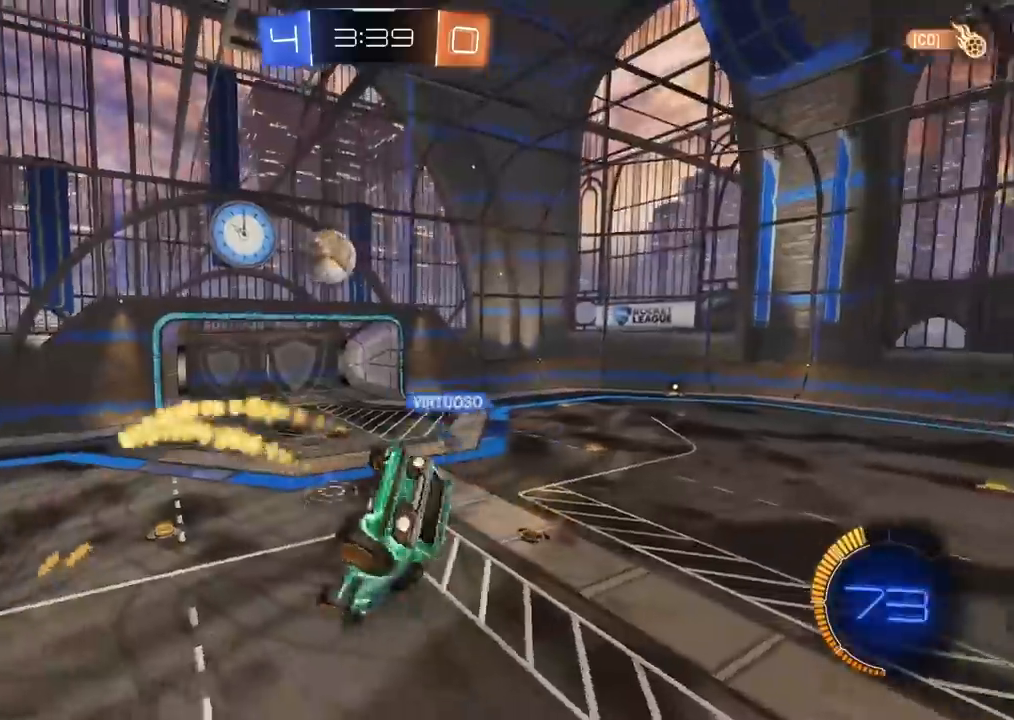
{"buttons": ["CIRCLE", "L2", "R2"], "left_stick": "right", "right_stick": "center", "events": [[150, "left_stick", "up-right"], [367, "left_stick", "right"]]}
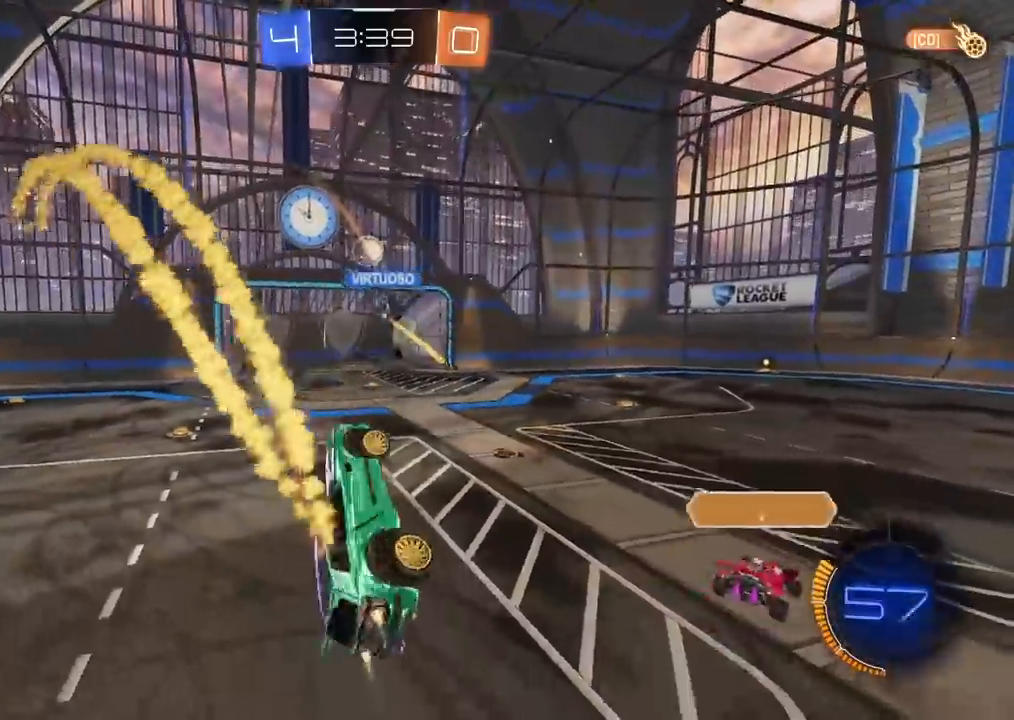
{"buttons": ["R2"], "left_stick": "center", "right_stick": "center", "events": [[33, "L2", "up"], [200, "left_stick", "center"], [483, "CIRCLE", "up"]]}
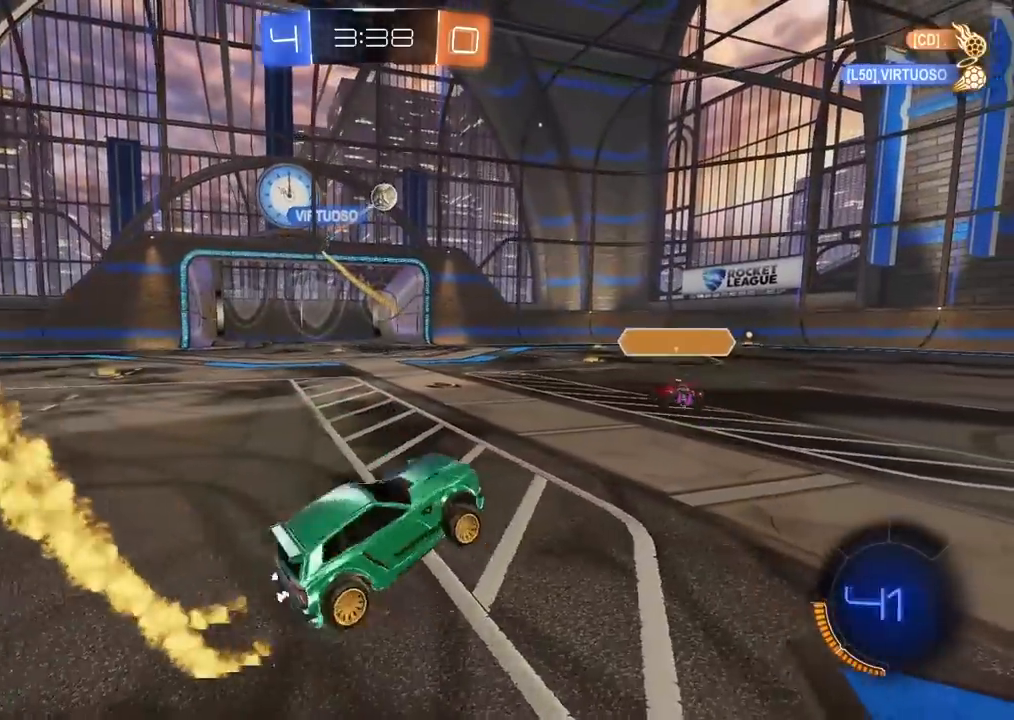
{"buttons": ["R2"], "left_stick": "center", "right_stick": "center", "events": []}
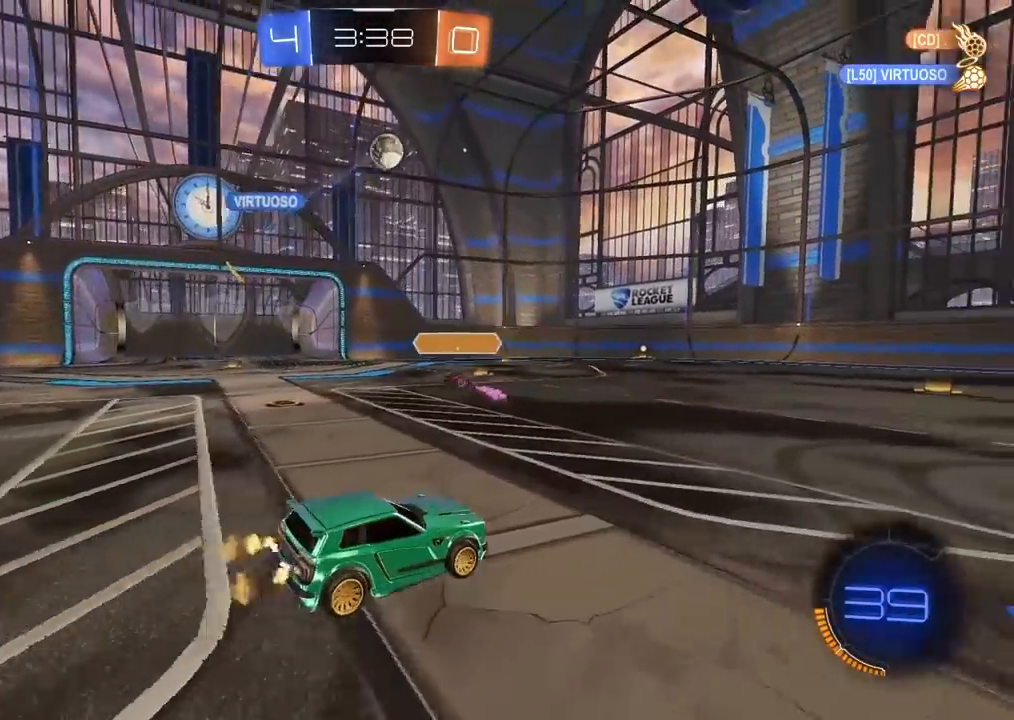
{"buttons": ["R2"], "left_stick": "center", "right_stick": "center", "events": []}
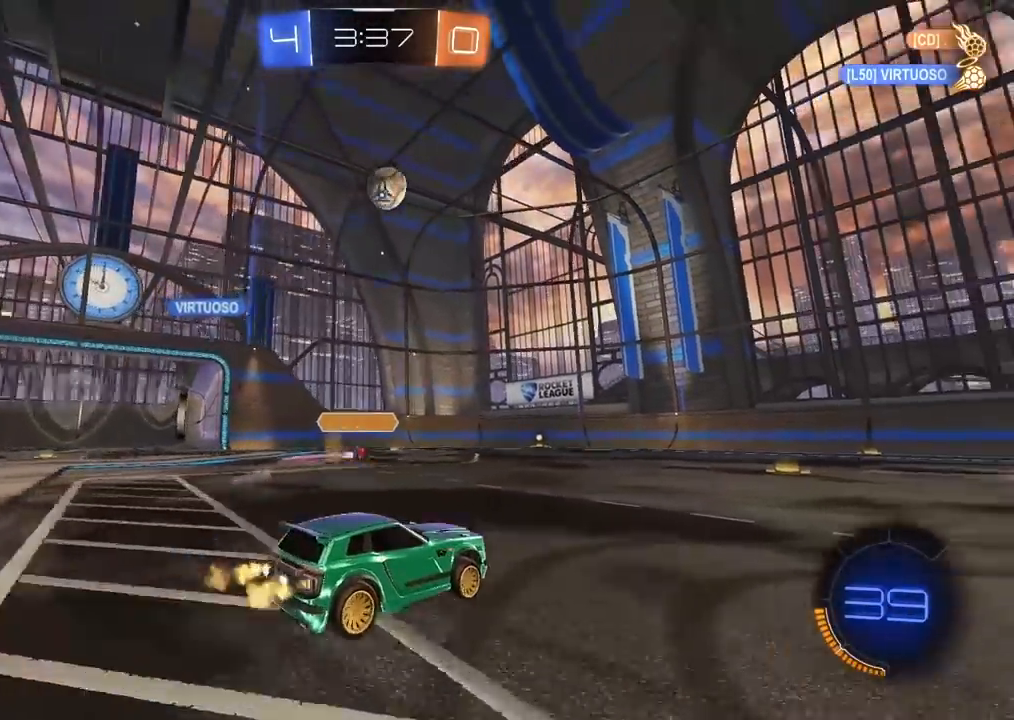
{"buttons": ["CIRCLE", "R2"], "left_stick": "center", "right_stick": "center", "events": [[200, "TRIANGLE", "down"], [317, "TRIANGLE", "up"], [483, "CIRCLE", "down"]]}
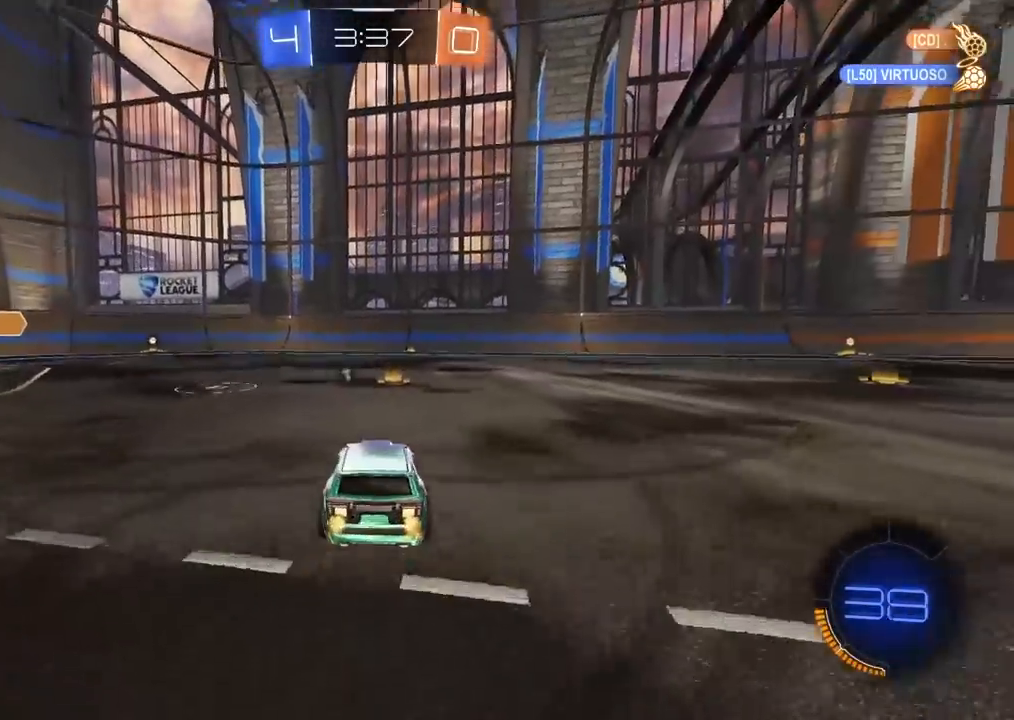
{"buttons": ["CIRCLE", "R2"], "left_stick": "right", "right_stick": "center", "events": [[133, "left_stick", "right"]]}
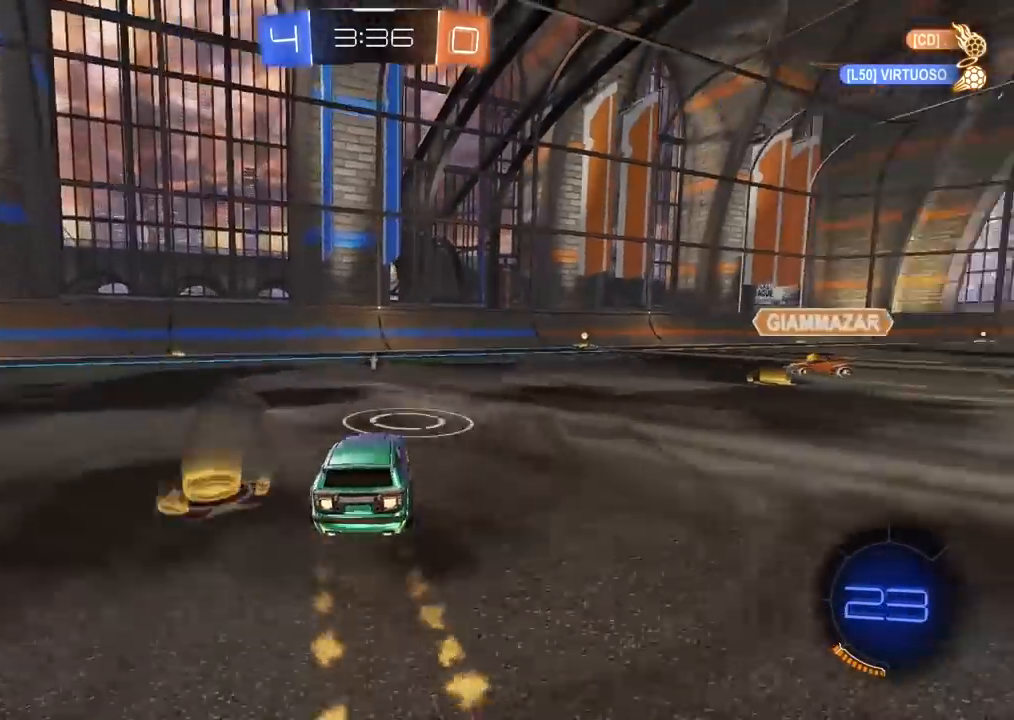
{"buttons": ["CIRCLE", "R2"], "left_stick": "center", "right_stick": "center", "events": [[267, "left_stick", "center"], [417, "left_stick", "right"], [483, "left_stick", "center"]]}
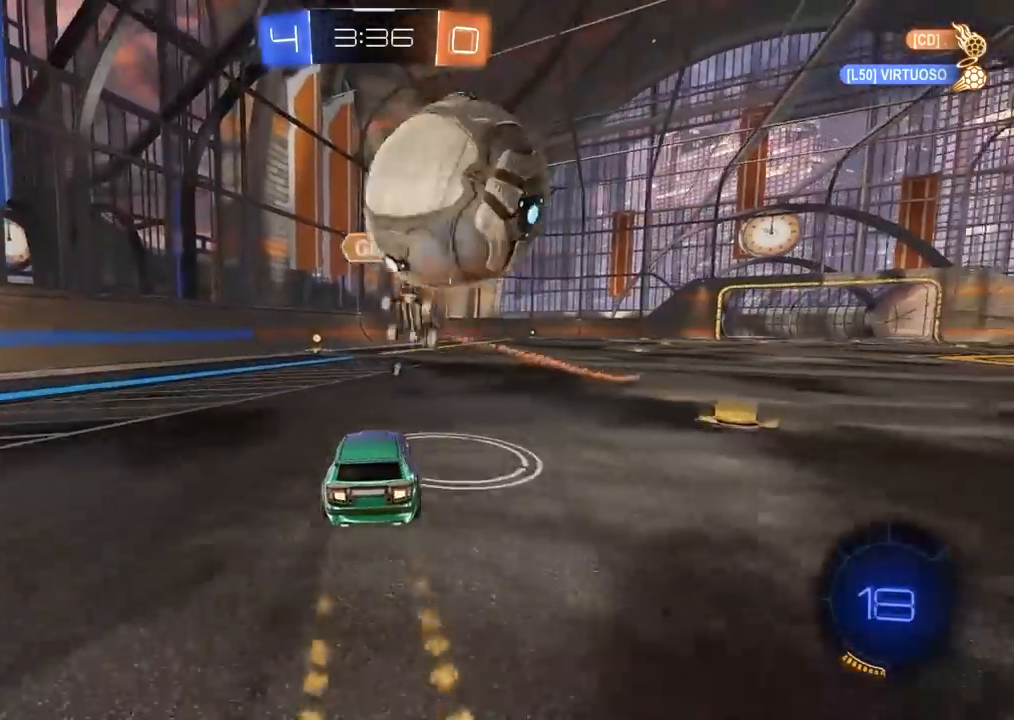
{"buttons": ["CIRCLE", "TRIANGLE", "R2"], "left_stick": "center", "right_stick": "center", "events": [[17, "CIRCLE", "up"], [267, "CIRCLE", "down"], [283, "left_stick", "left"], [350, "left_stick", "center"], [383, "TRIANGLE", "down"]]}
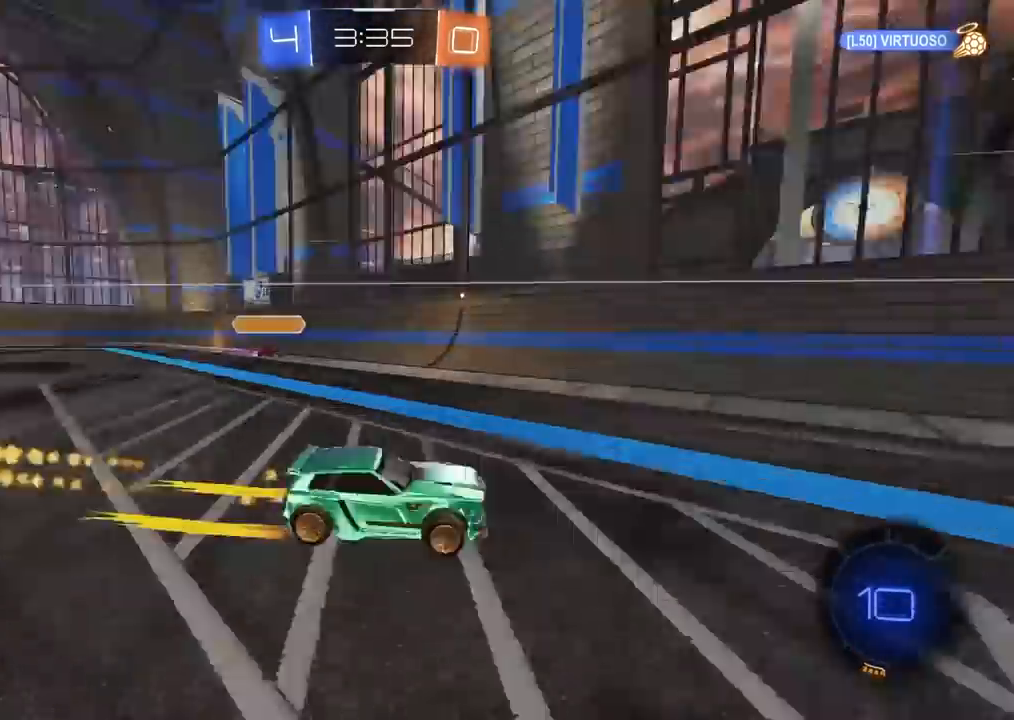
{"buttons": ["R2"], "left_stick": "left", "right_stick": "center", "events": [[33, "TRIANGLE", "up"], [50, "CIRCLE", "up"], [100, "left_stick", "left"], [117, "L1", "down"], [267, "L1", "up"]]}
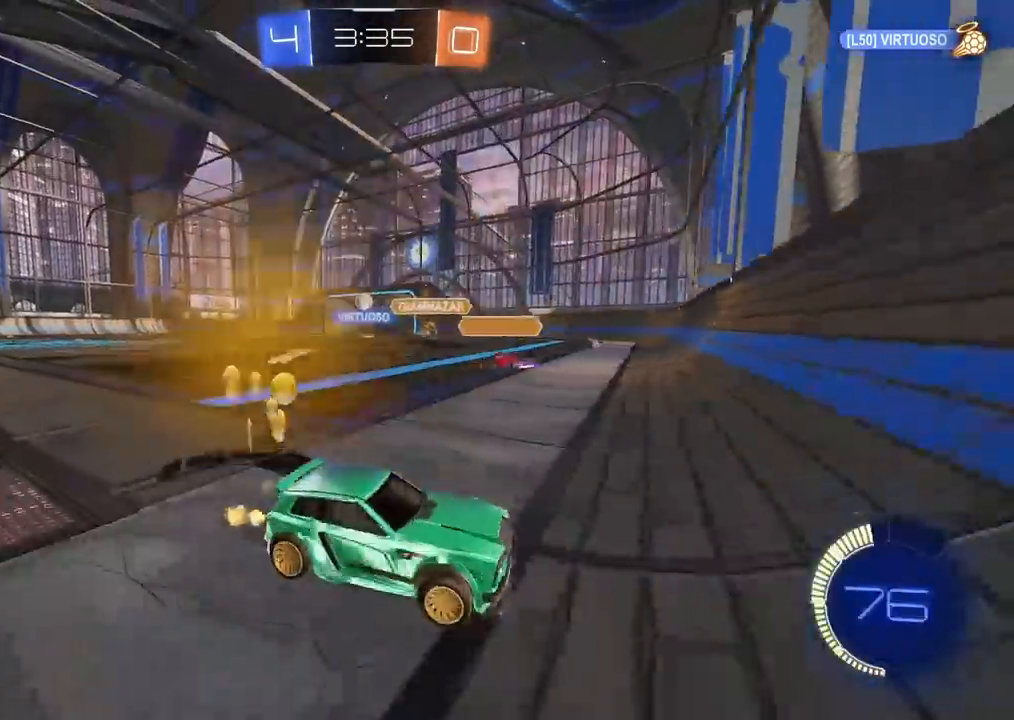
{"buttons": ["CIRCLE", "R2"], "left_stick": "left", "right_stick": "center", "events": [[283, "CIRCLE", "down"]]}
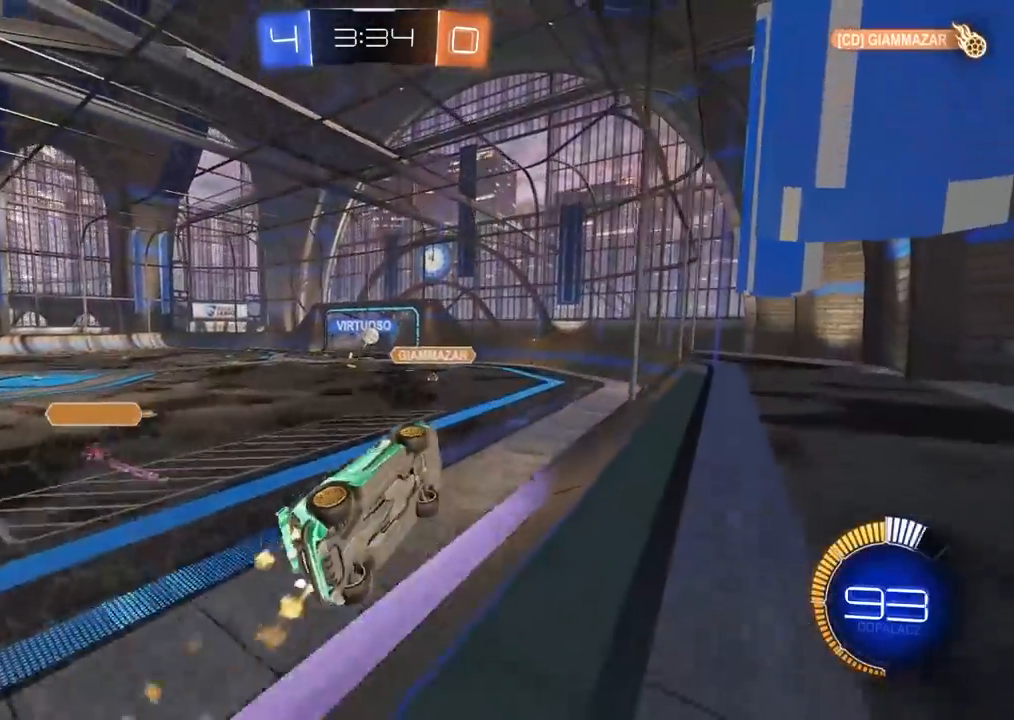
{"buttons": ["CIRCLE", "R2"], "left_stick": "center", "right_stick": "center", "events": [[200, "left_stick", "center"], [267, "left_stick", "left"], [367, "left_stick", "center"]]}
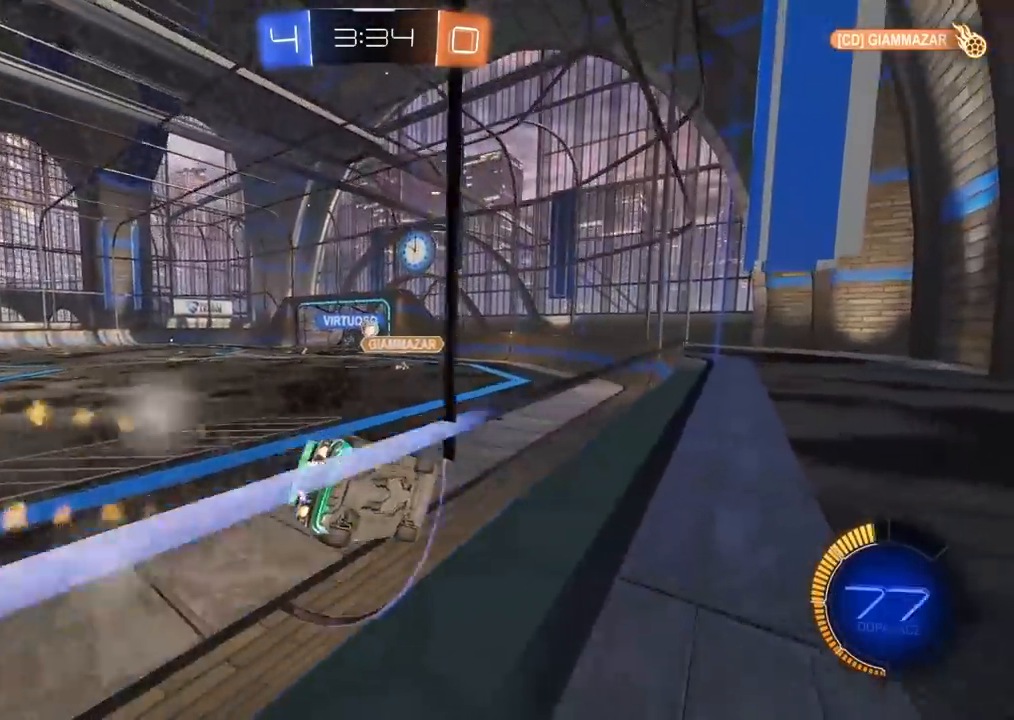
{"buttons": ["R2"], "left_stick": "center", "right_stick": "center", "events": [[117, "CIRCLE", "up"], [267, "left_stick", "left"], [350, "left_stick", "center"]]}
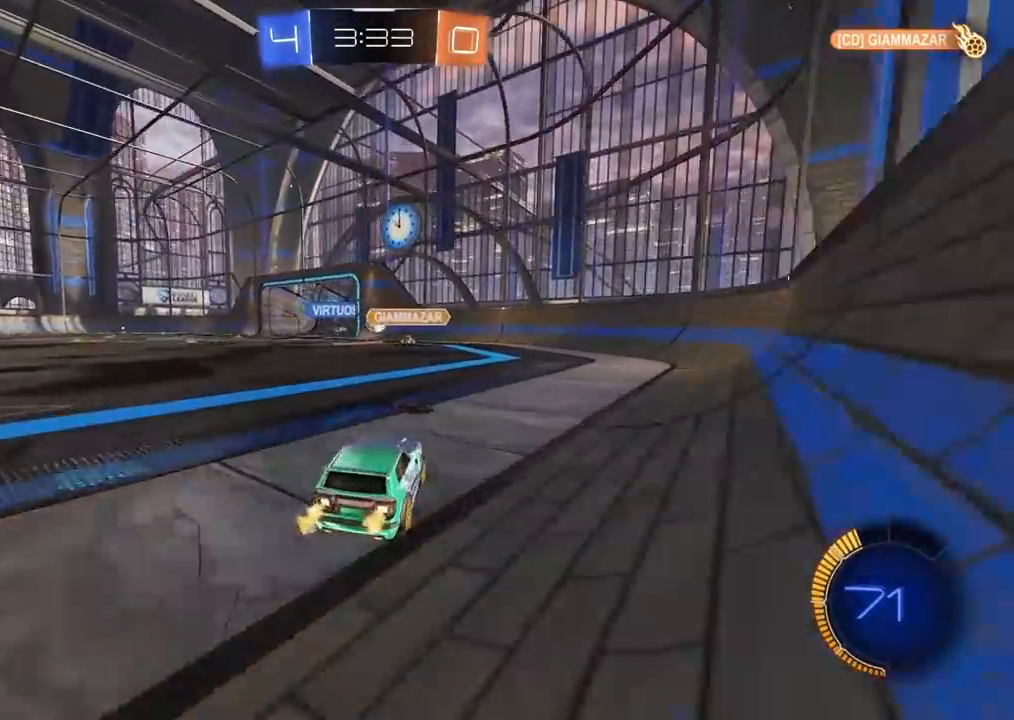
{"buttons": ["R2"], "left_stick": "center", "right_stick": "center", "events": [[83, "left_stick", "left"], [183, "left_stick", "center"], [283, "left_stick", "left"], [417, "left_stick", "center"]]}
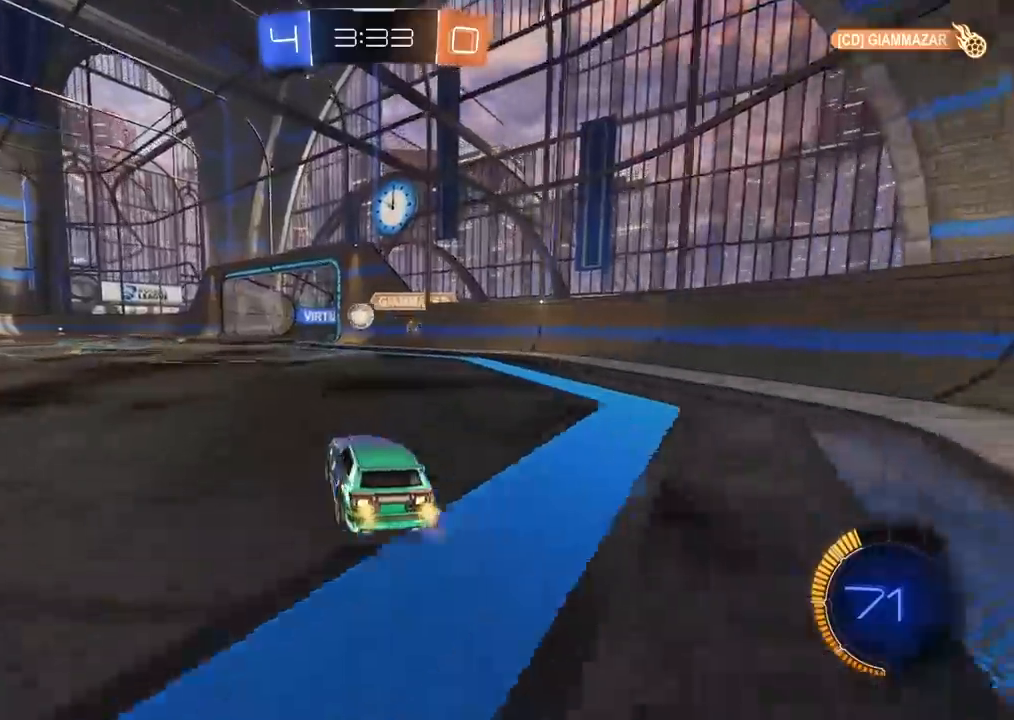
{"buttons": ["R2"], "left_stick": "center", "right_stick": "center", "events": [[83, "left_stick", "left"], [167, "left_stick", "center"]]}
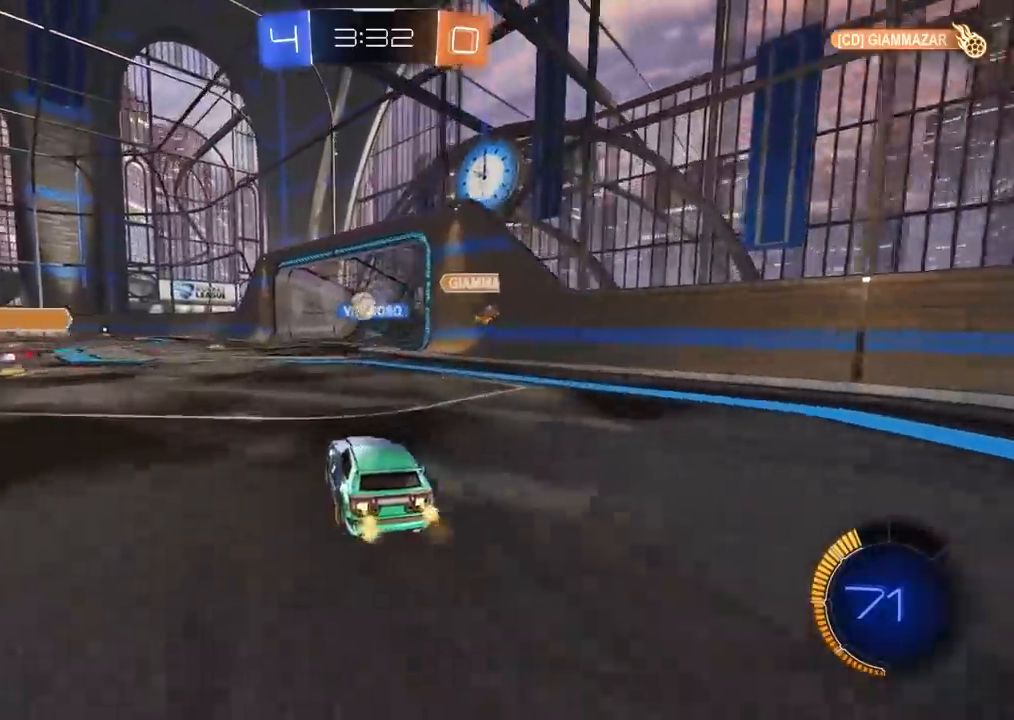
{"buttons": ["R2"], "left_stick": "left", "right_stick": "center", "events": [[467, "left_stick", "left"]]}
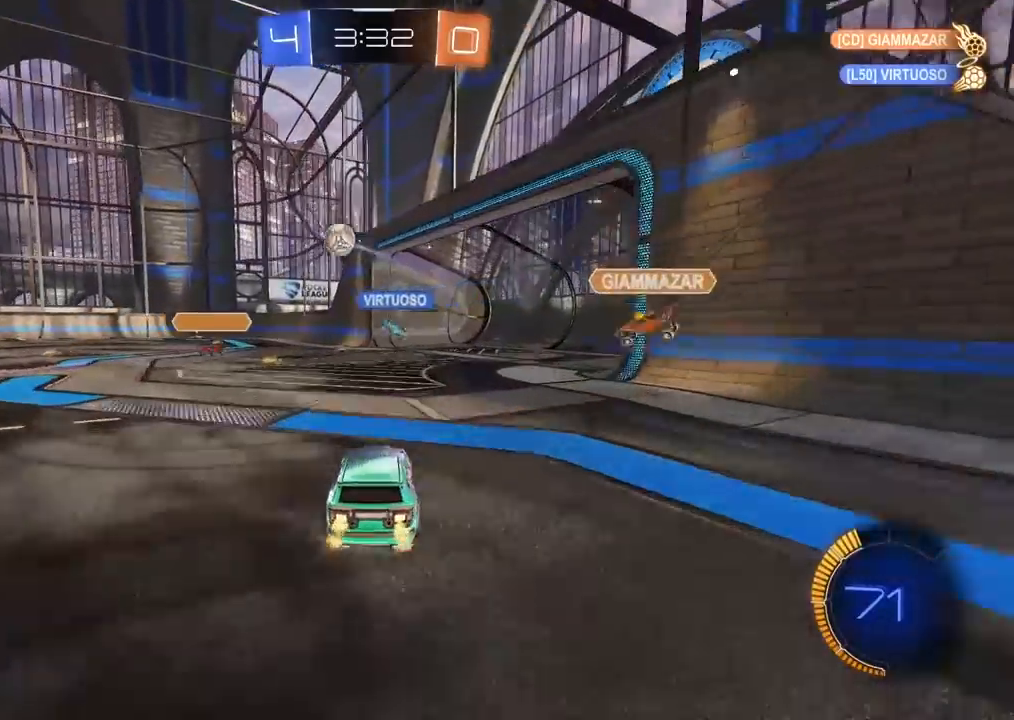
{"buttons": [], "left_stick": "right", "right_stick": "center", "events": [[67, "CIRCLE", "down"], [167, "left_stick", "center"], [333, "CIRCLE", "up"], [467, "R2", "up"], [483, "left_stick", "right"]]}
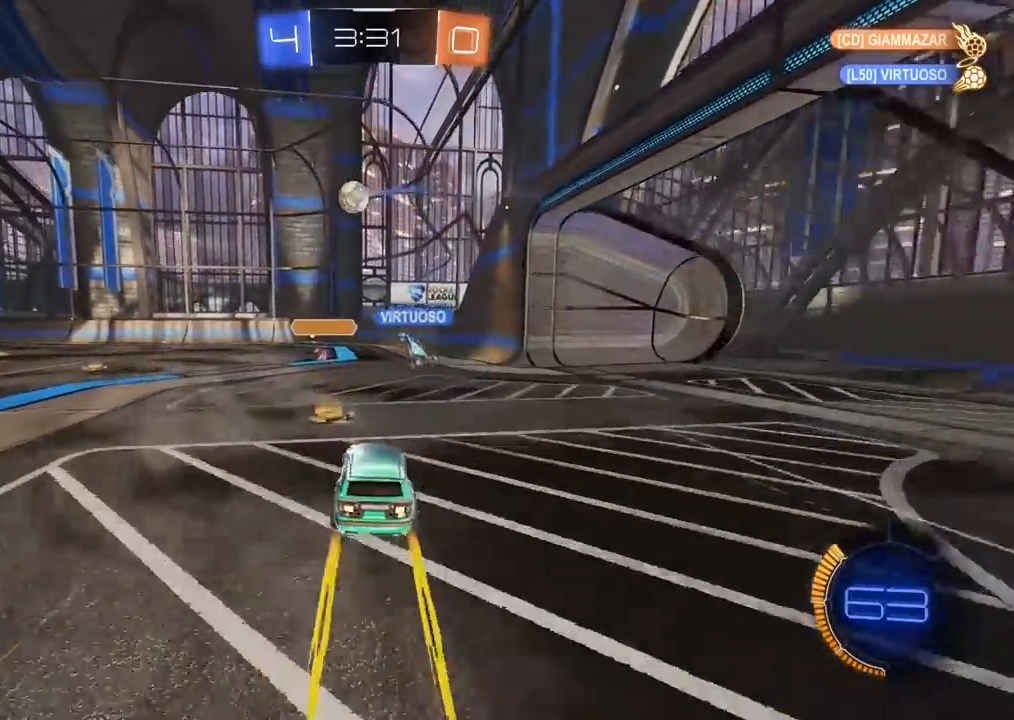
{"buttons": [], "left_stick": "left", "right_stick": "center", "events": [[67, "L2", "down"], [217, "L2", "up"], [350, "left_stick", "center"], [483, "left_stick", "left"]]}
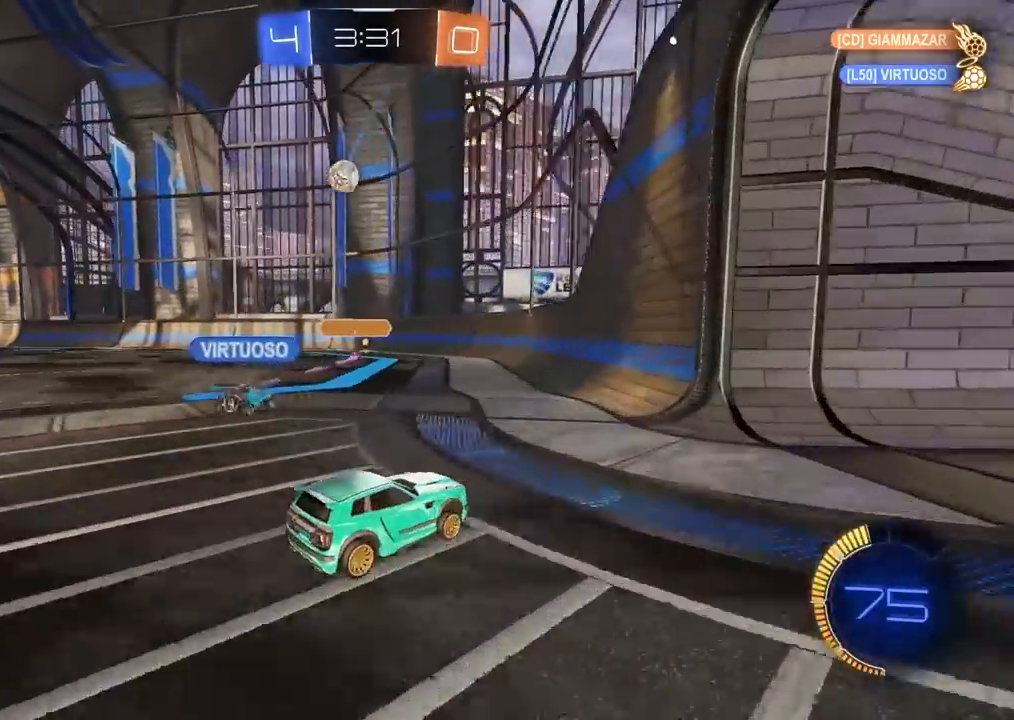
{"buttons": ["L2"], "left_stick": "left", "right_stick": "center", "events": [[200, "left_stick", "center"], [317, "left_stick", "left"], [433, "L2", "down"]]}
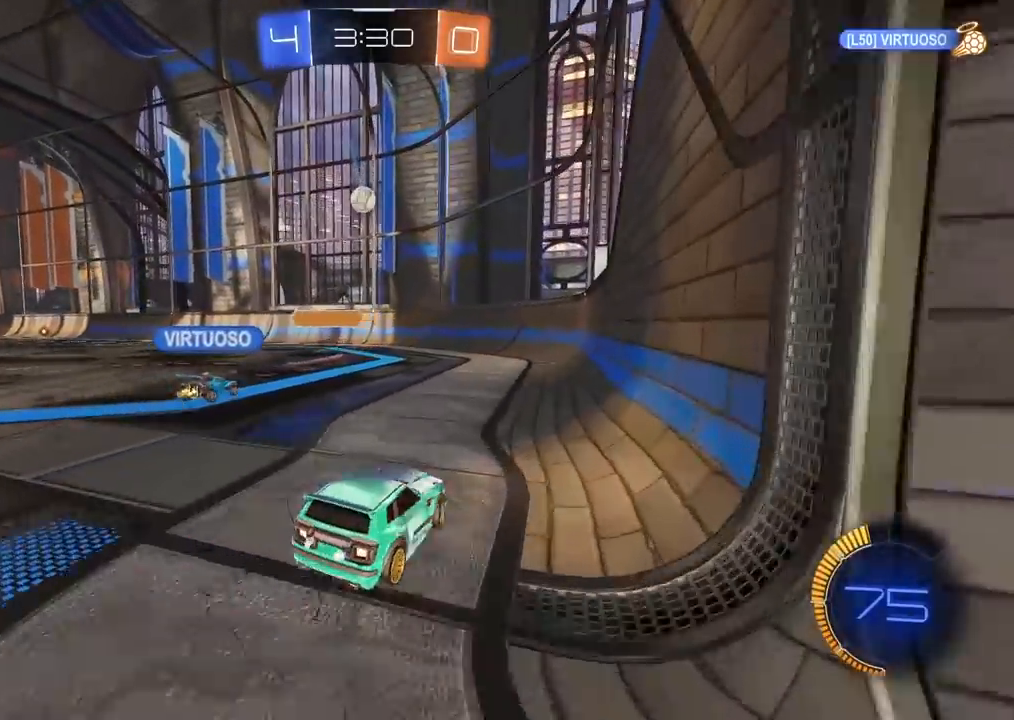
{"buttons": ["R2"], "left_stick": "left", "right_stick": "center", "events": [[117, "L2", "up"], [167, "R2", "down"]]}
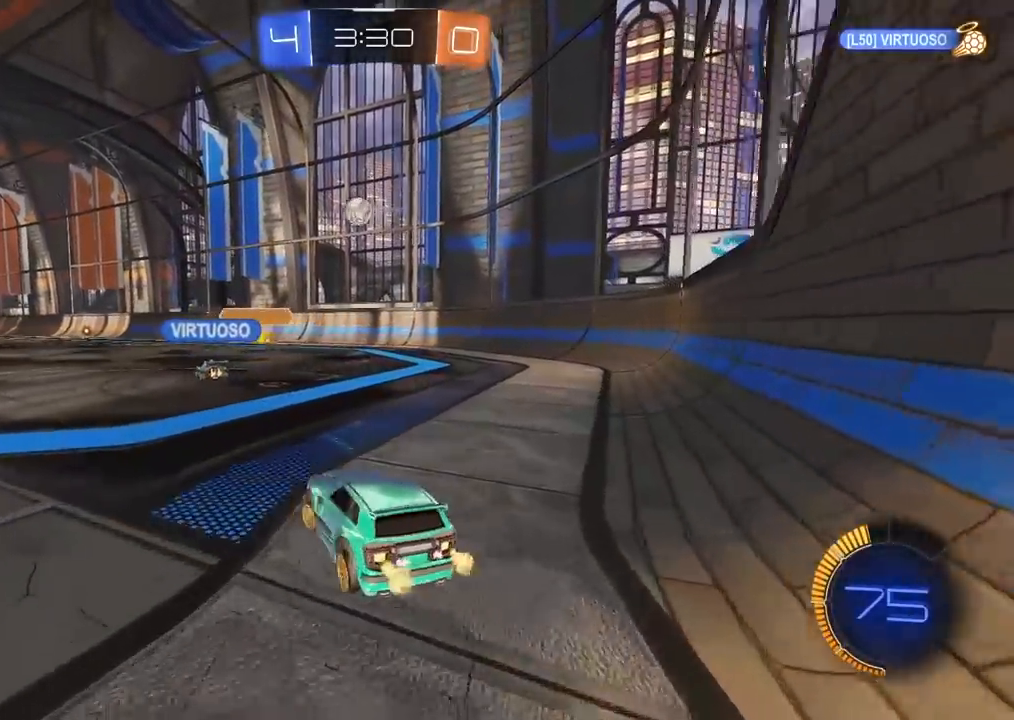
{"buttons": ["R2"], "left_stick": "center", "right_stick": "center", "events": [[183, "left_stick", "center"]]}
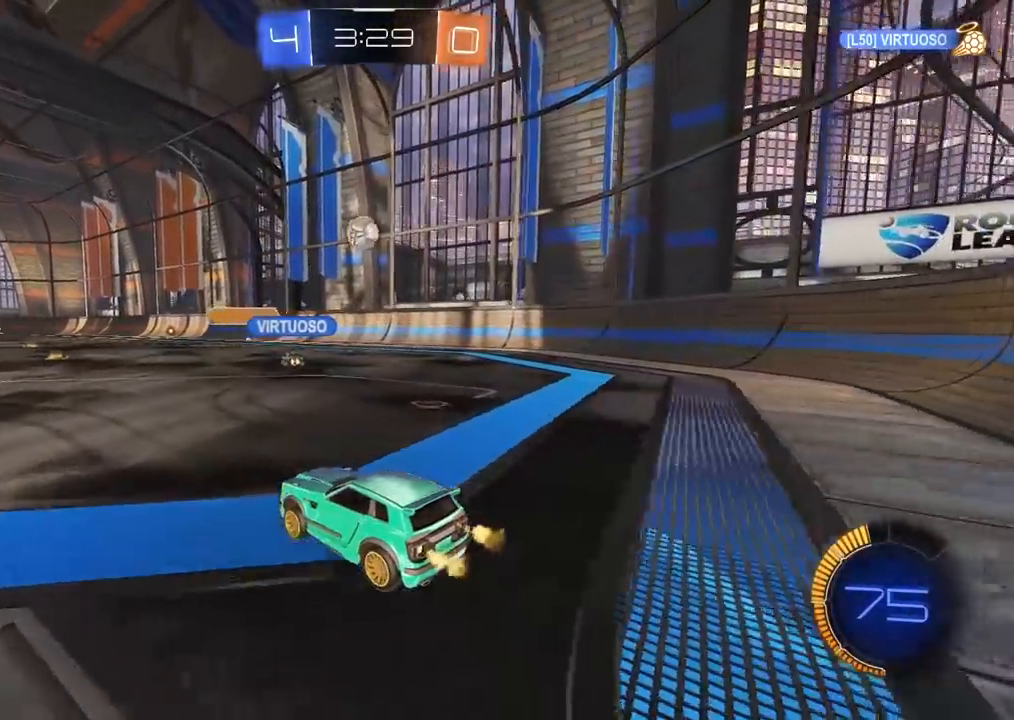
{"buttons": ["R2"], "left_stick": "center", "right_stick": "center", "events": []}
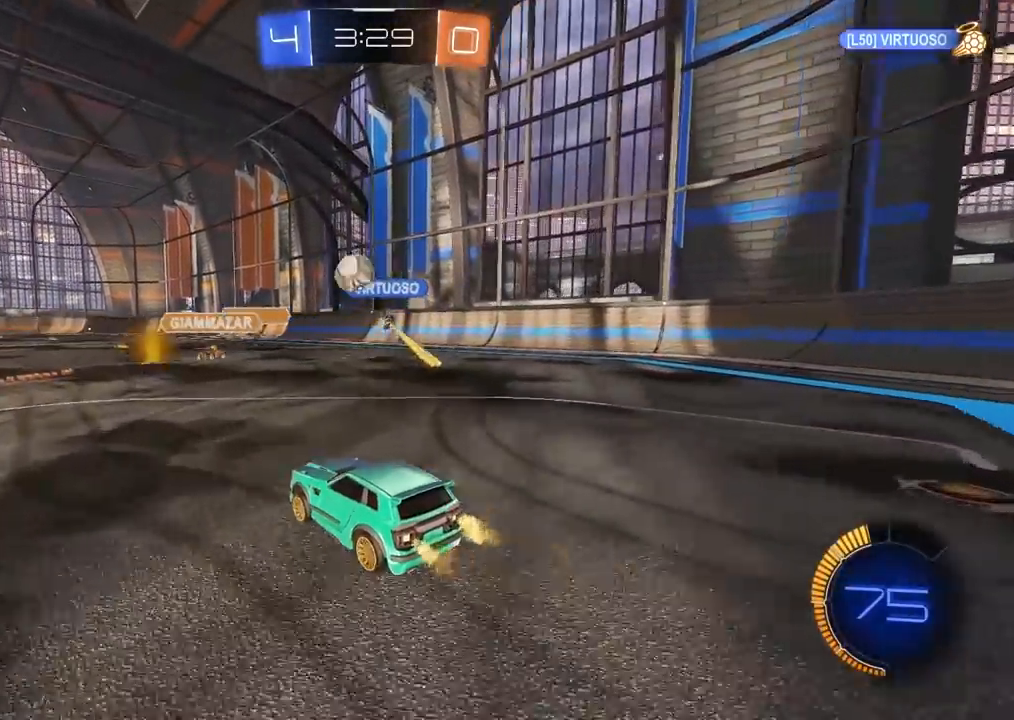
{"buttons": ["CIRCLE", "R2"], "left_stick": "center", "right_stick": "center", "events": [[233, "CIRCLE", "down"]]}
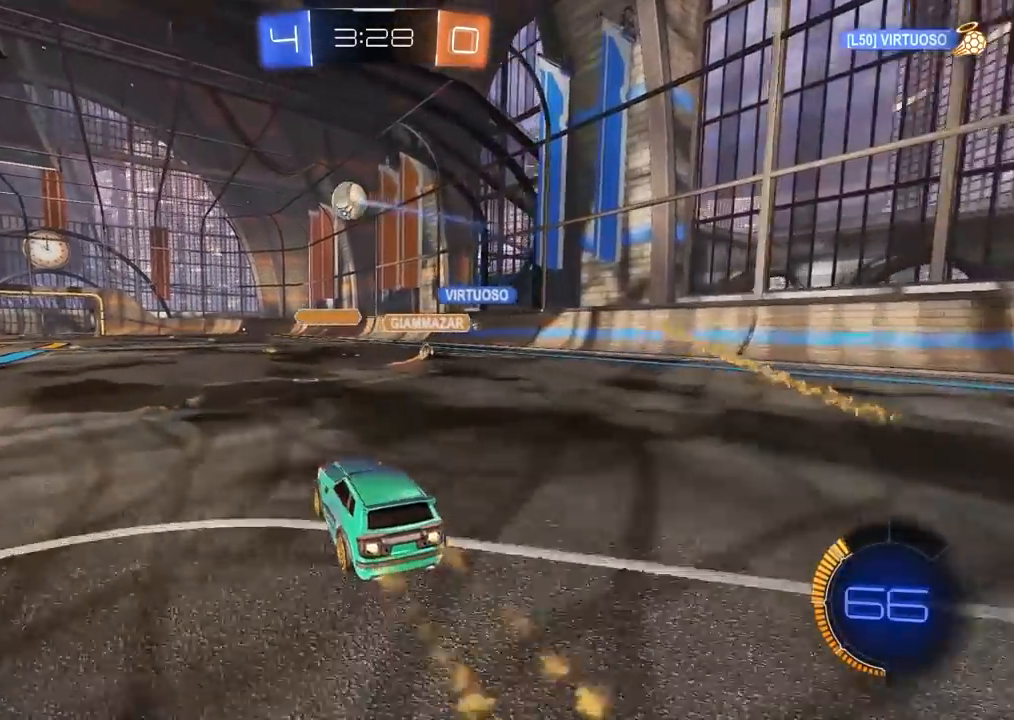
{"buttons": ["CIRCLE", "R2"], "left_stick": "center", "right_stick": "center", "events": [[133, "left_stick", "right"], [250, "left_stick", "center"]]}